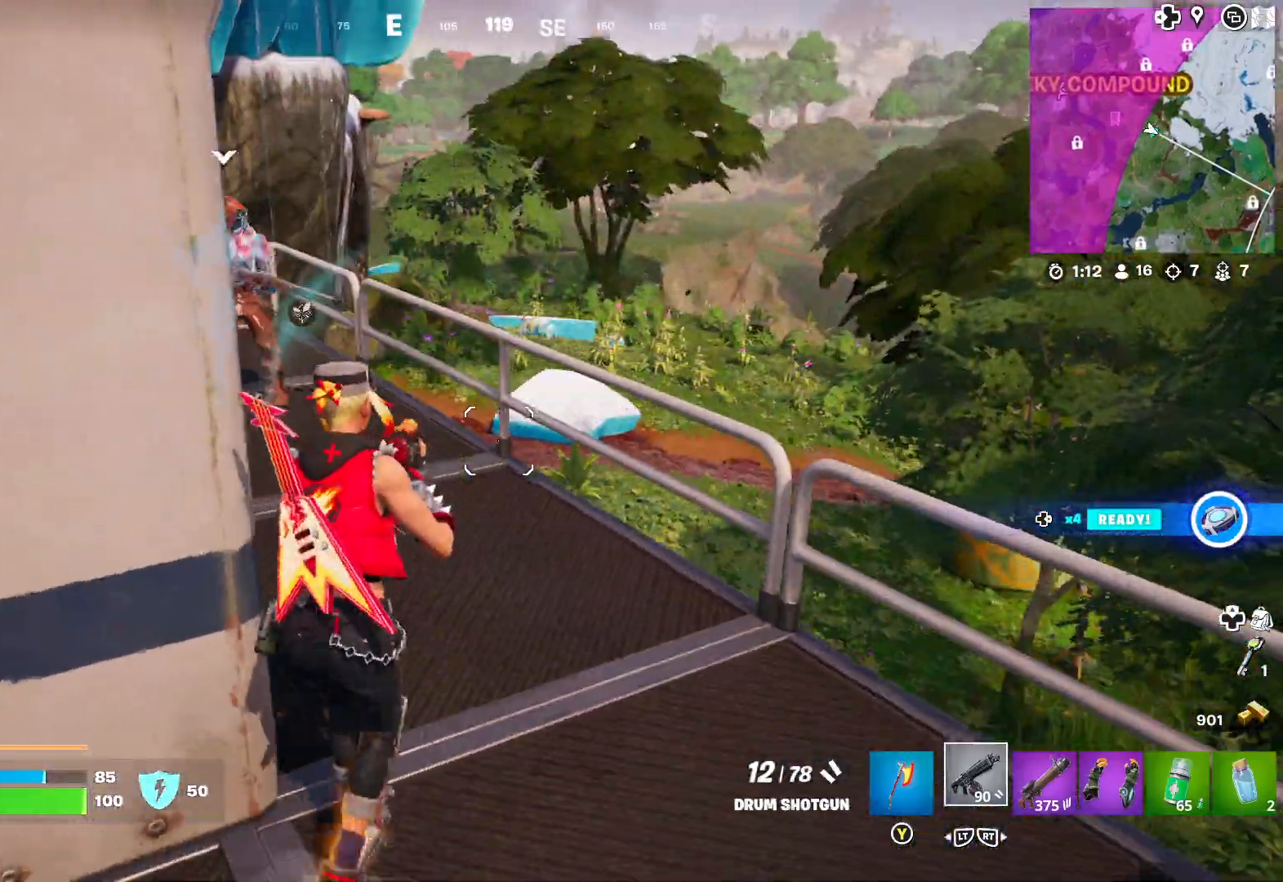
Gameplay with a controller (Xbox layout); each line is a JSON object with the inputs held at the frame after it. "events" lists button and stick changes between this image and that frame as [ms after this image, input, new state], when the widget could be followed in between.
{"buttons": [], "left_stick": "up", "right_stick": "center", "events": [[167, "right_stick", "left"], [183, "left_stick", "up"], [300, "right_stick", "center"]]}
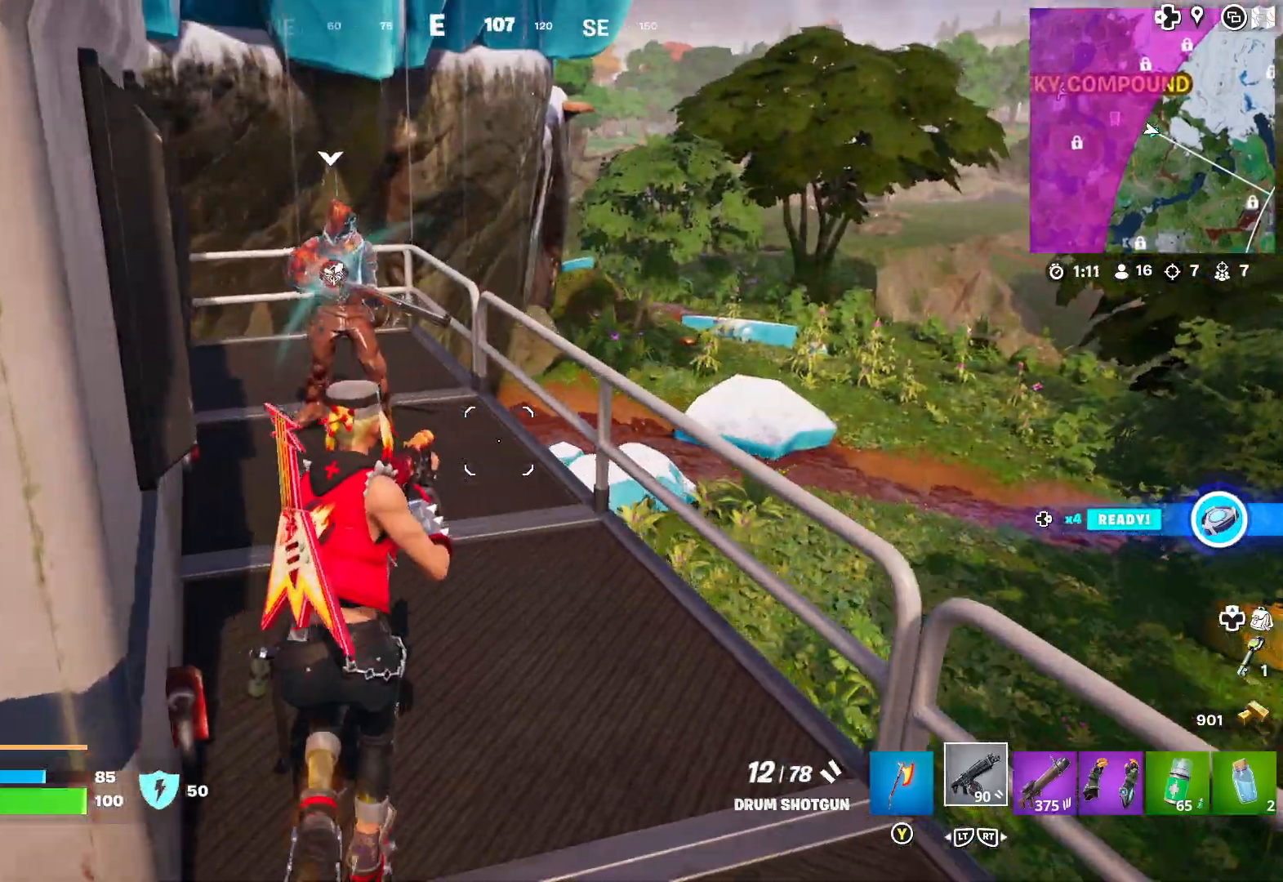
{"buttons": [], "left_stick": "up", "right_stick": "center", "events": [[17, "L3", "down"], [183, "L3", "up"]]}
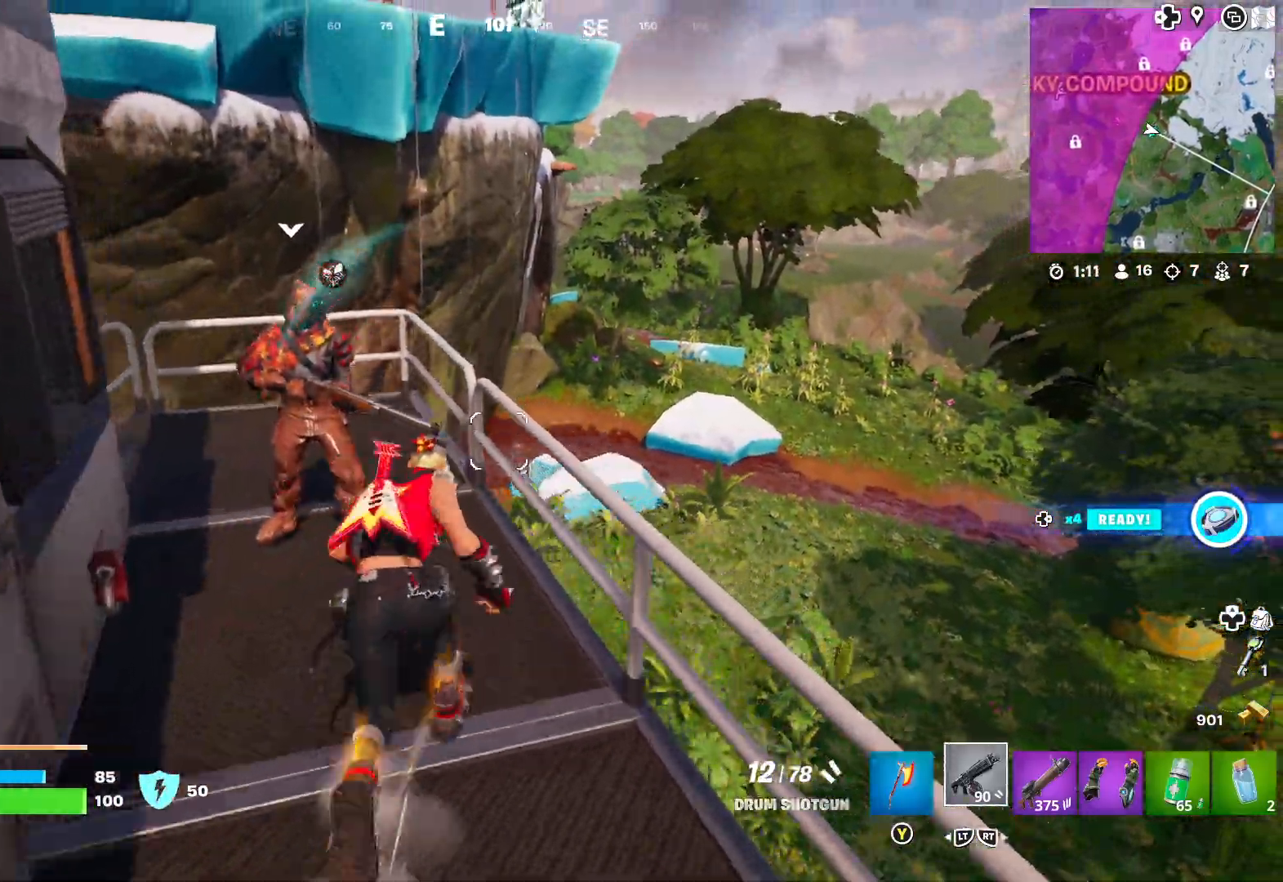
{"buttons": [], "left_stick": "up", "right_stick": "left", "events": [[83, "right_stick", "left"]]}
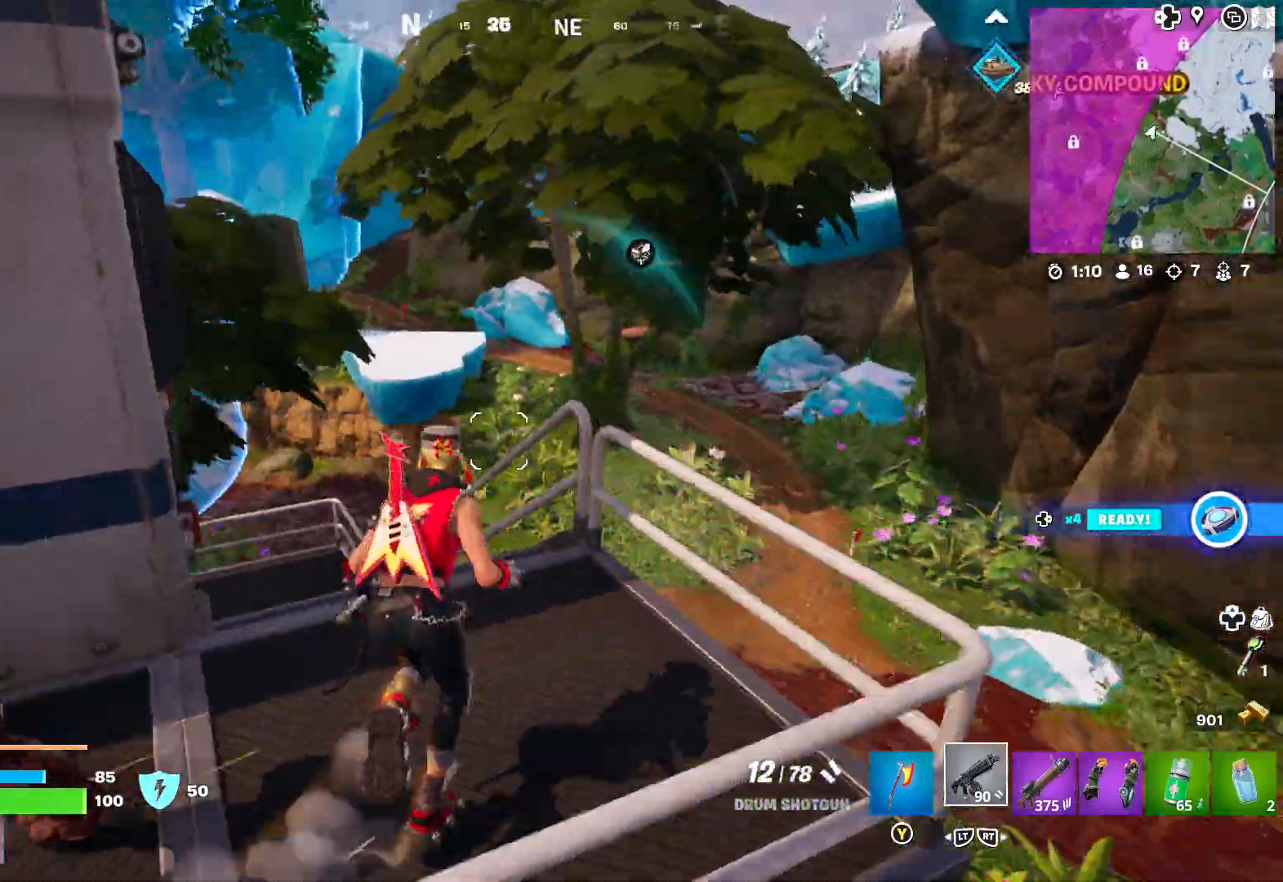
{"buttons": [], "left_stick": "up", "right_stick": "right", "events": [[167, "right_stick", "center"], [283, "right_stick", "right"]]}
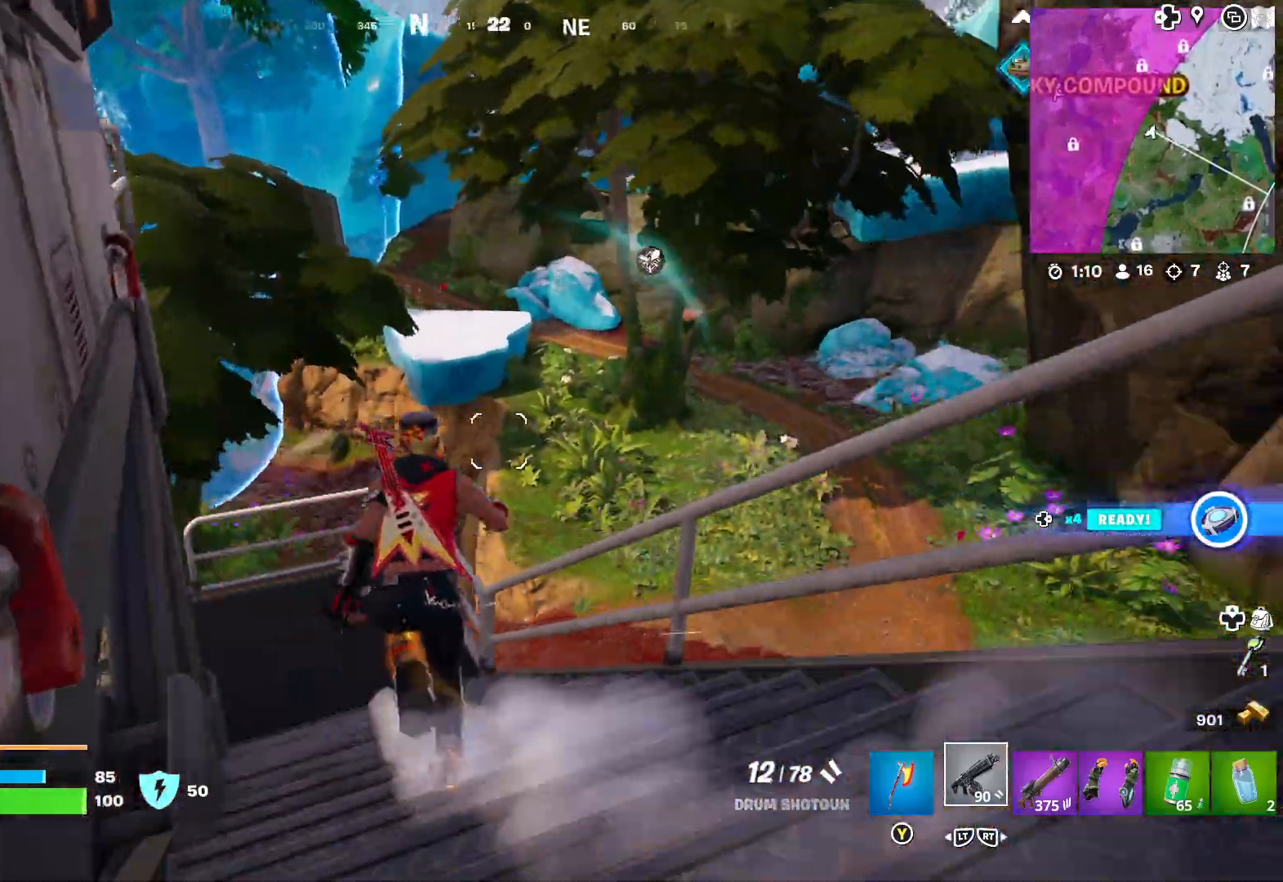
{"buttons": [], "left_stick": "up", "right_stick": "center", "events": [[17, "right_stick", "center"], [167, "right_stick", "left"], [433, "right_stick", "center"]]}
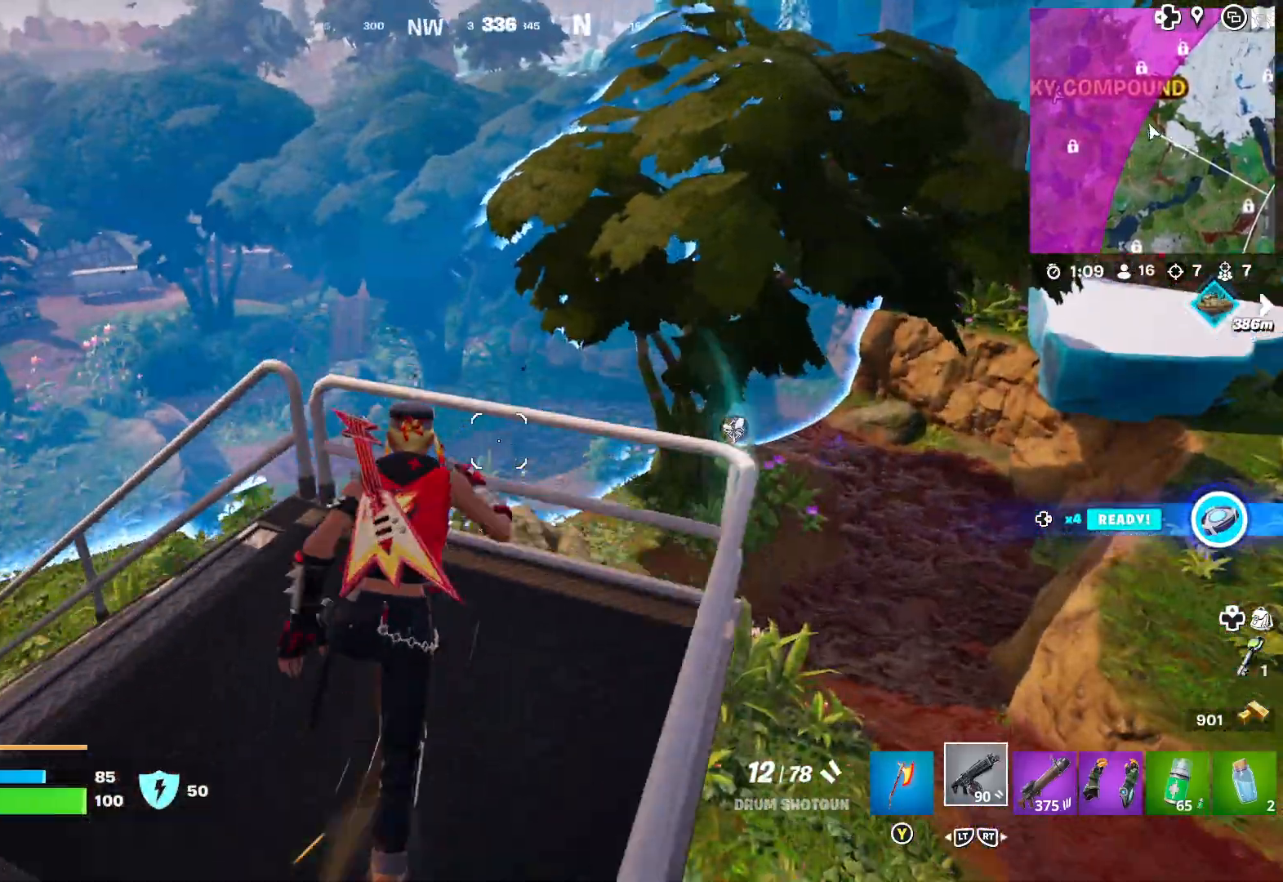
{"buttons": [], "left_stick": "up", "right_stick": "center", "events": [[17, "right_stick", "left"], [83, "left_stick", "up-left"], [417, "right_stick", "center"], [433, "left_stick", "up"]]}
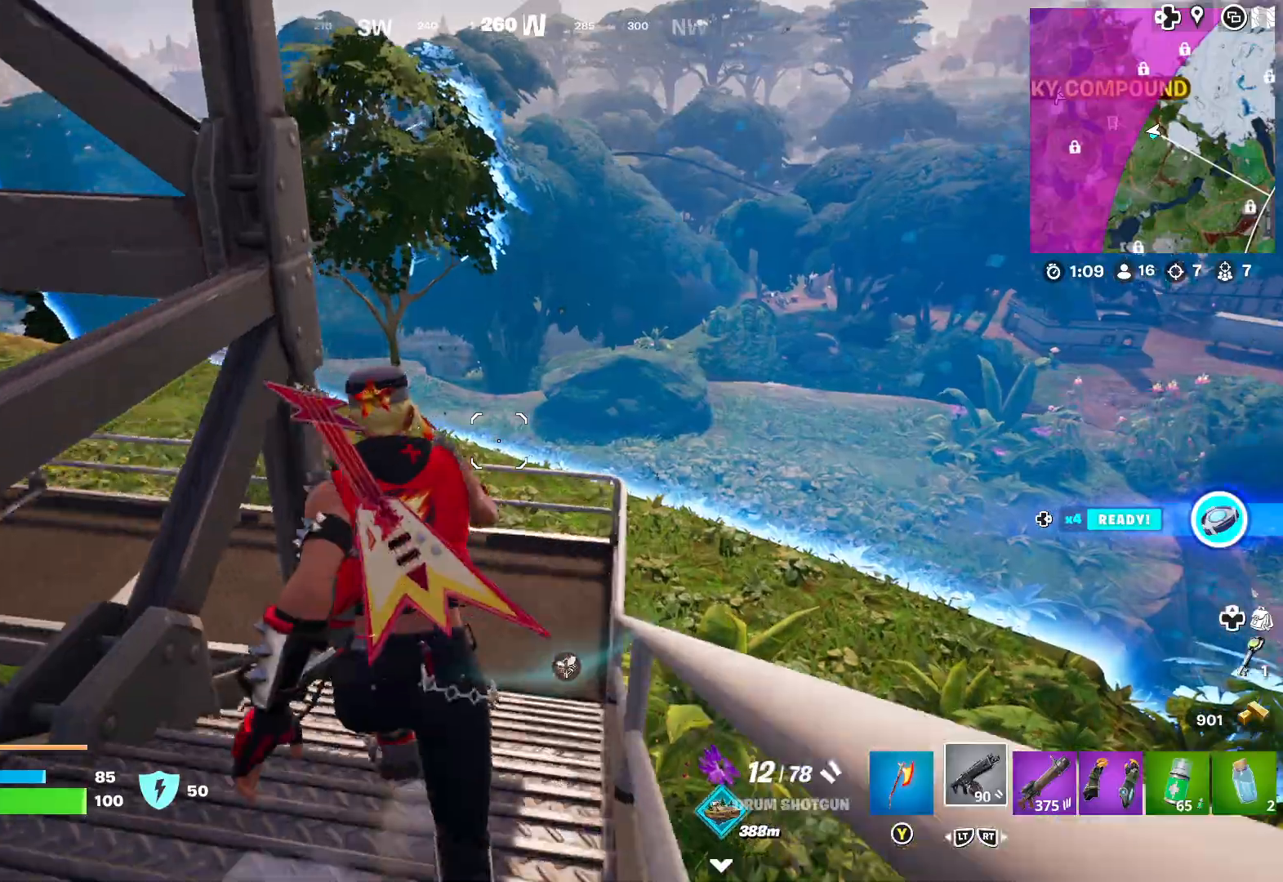
{"buttons": [], "left_stick": "up", "right_stick": "left", "events": [[400, "right_stick", "left"]]}
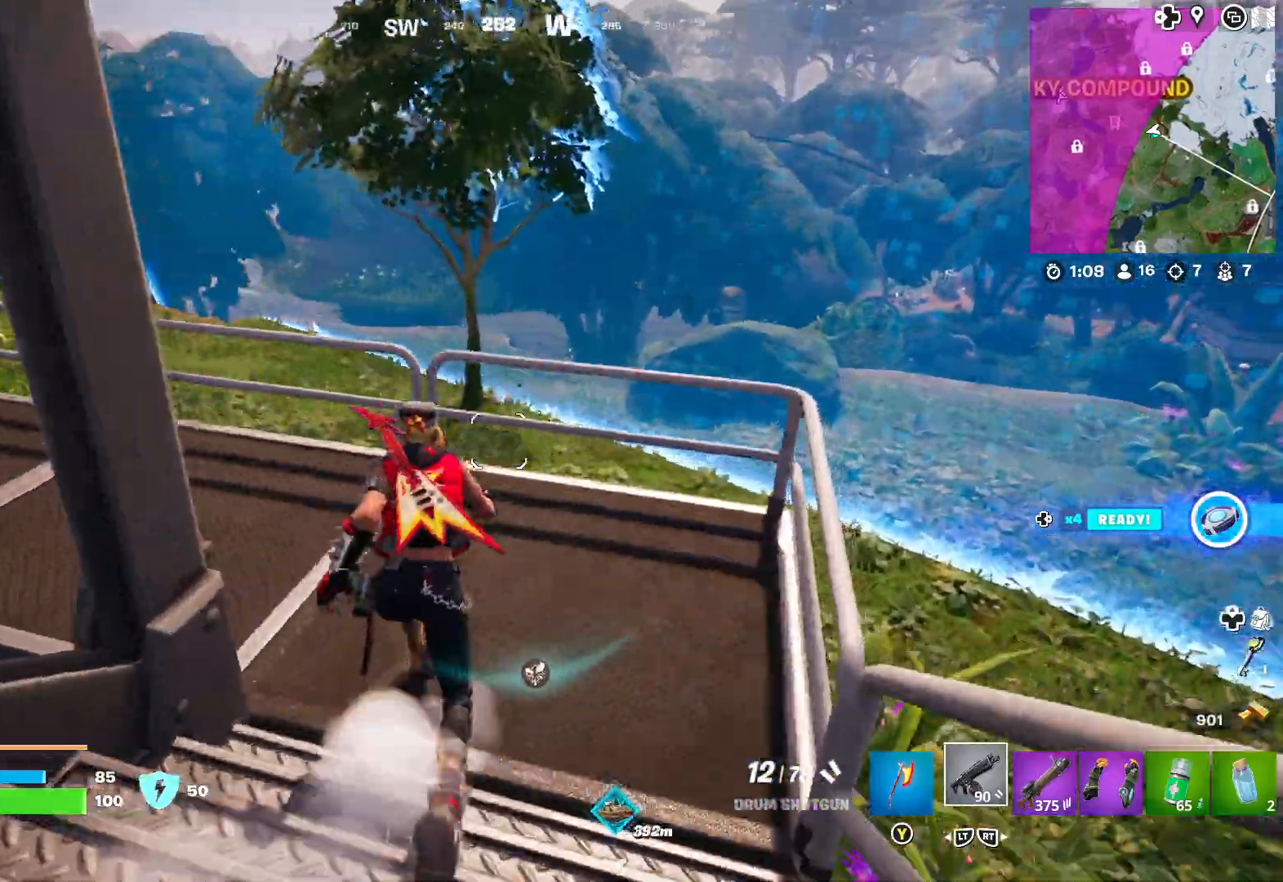
{"buttons": [], "left_stick": "up", "right_stick": "center", "events": [[367, "right_stick", "center"]]}
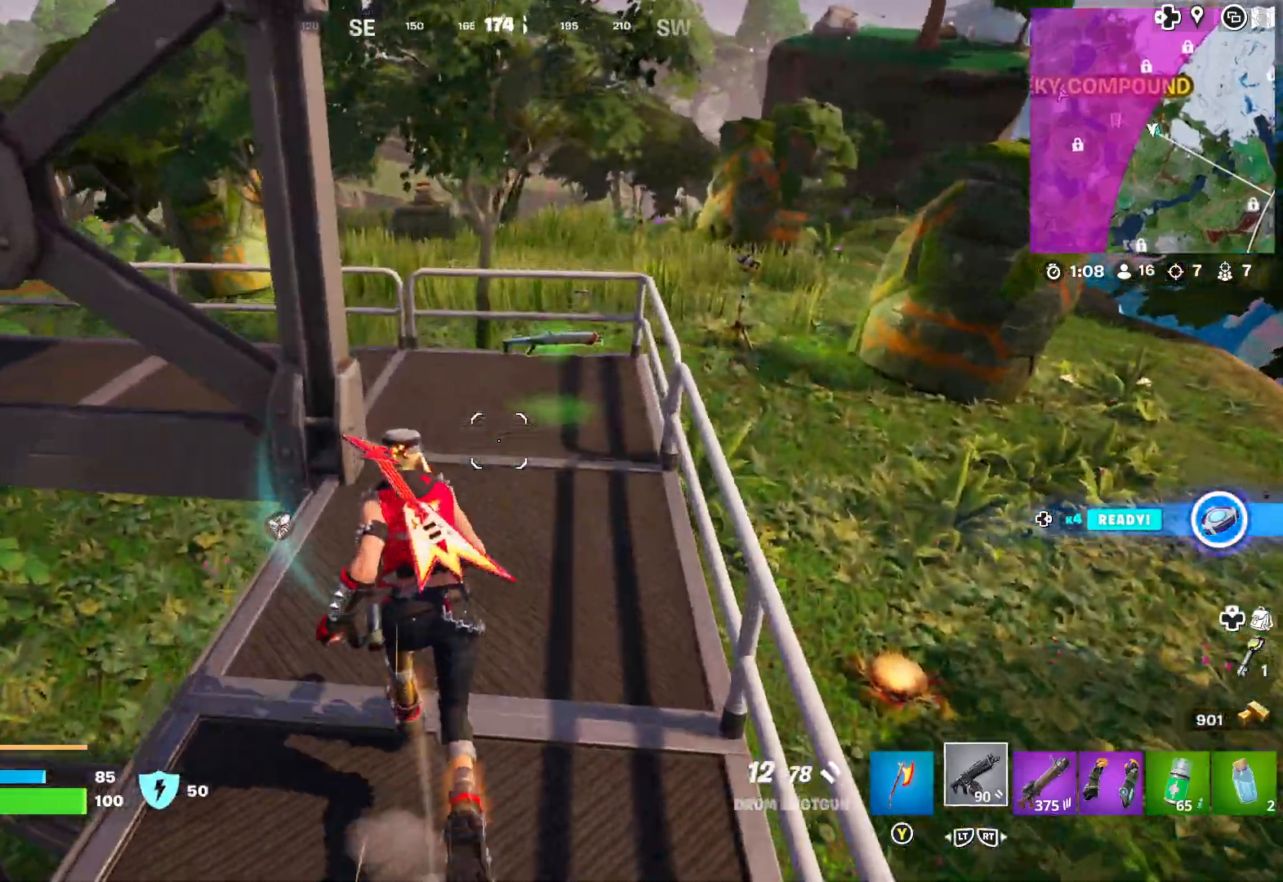
{"buttons": [], "left_stick": "up", "right_stick": "left", "events": [[233, "right_stick", "left"]]}
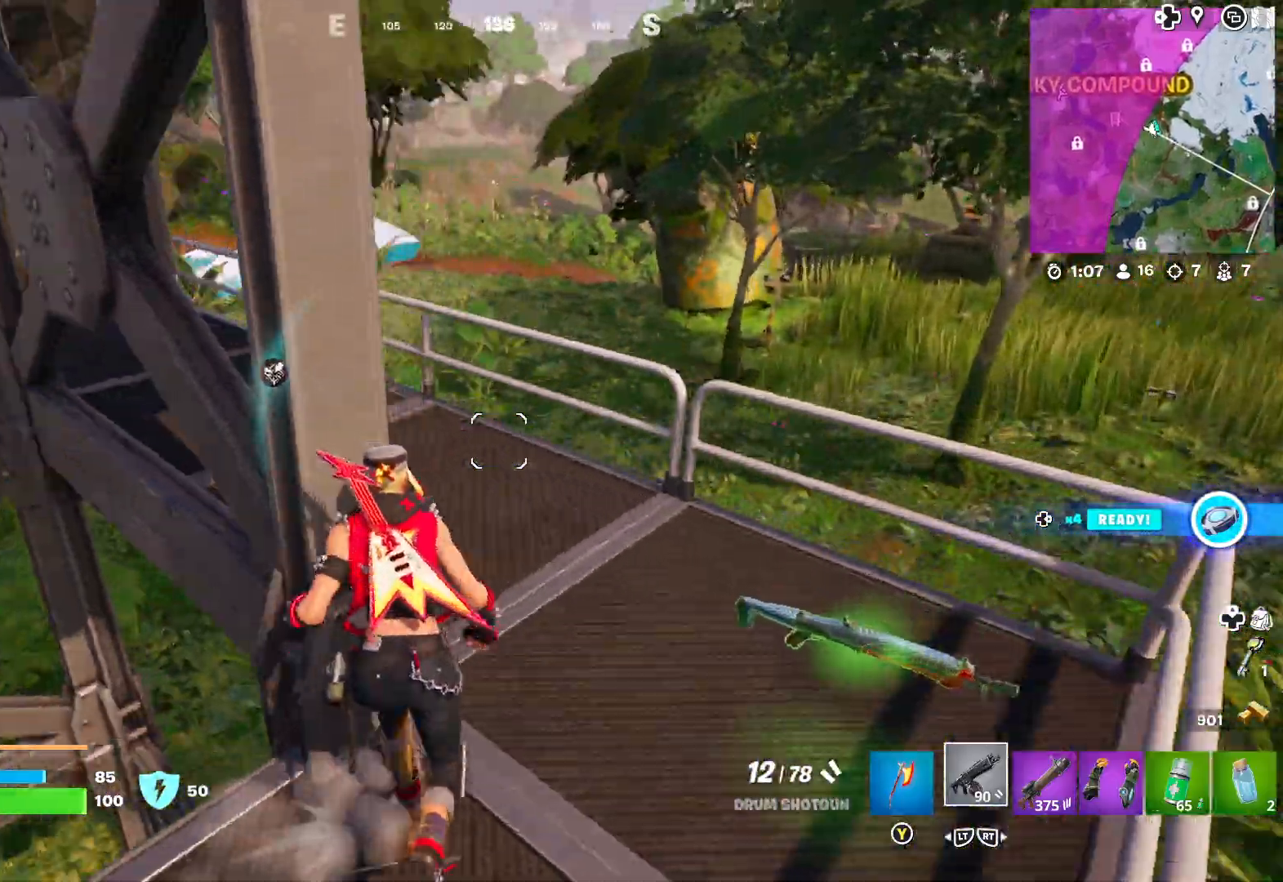
{"buttons": [], "left_stick": "center", "right_stick": "down-right", "events": [[167, "left_stick", "up-right"], [250, "right_stick", "center"], [450, "left_stick", "center"], [467, "right_stick", "down-right"]]}
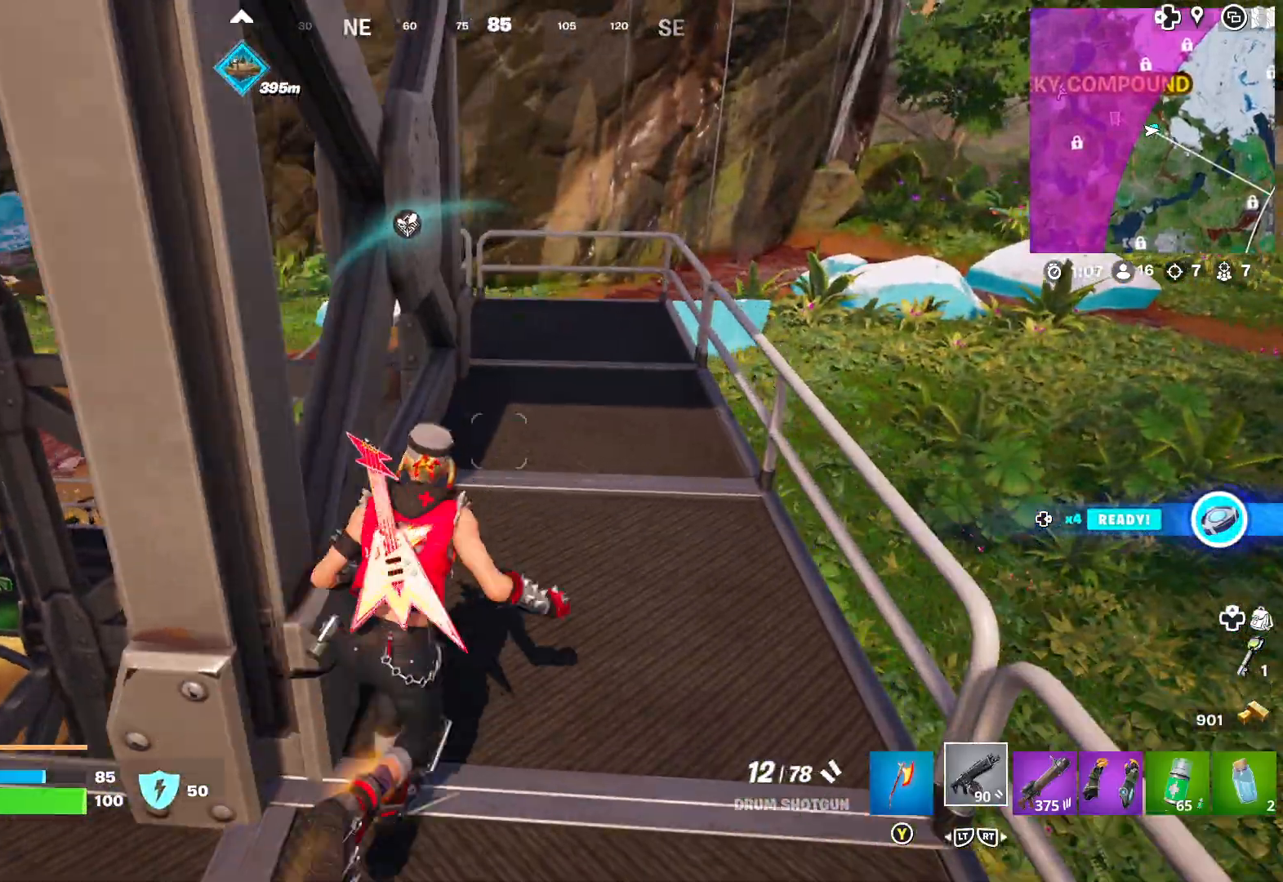
{"buttons": [], "left_stick": "down-left", "right_stick": "center", "events": [[67, "left_stick", "down-left"], [167, "right_stick", "down-left"], [433, "right_stick", "center"]]}
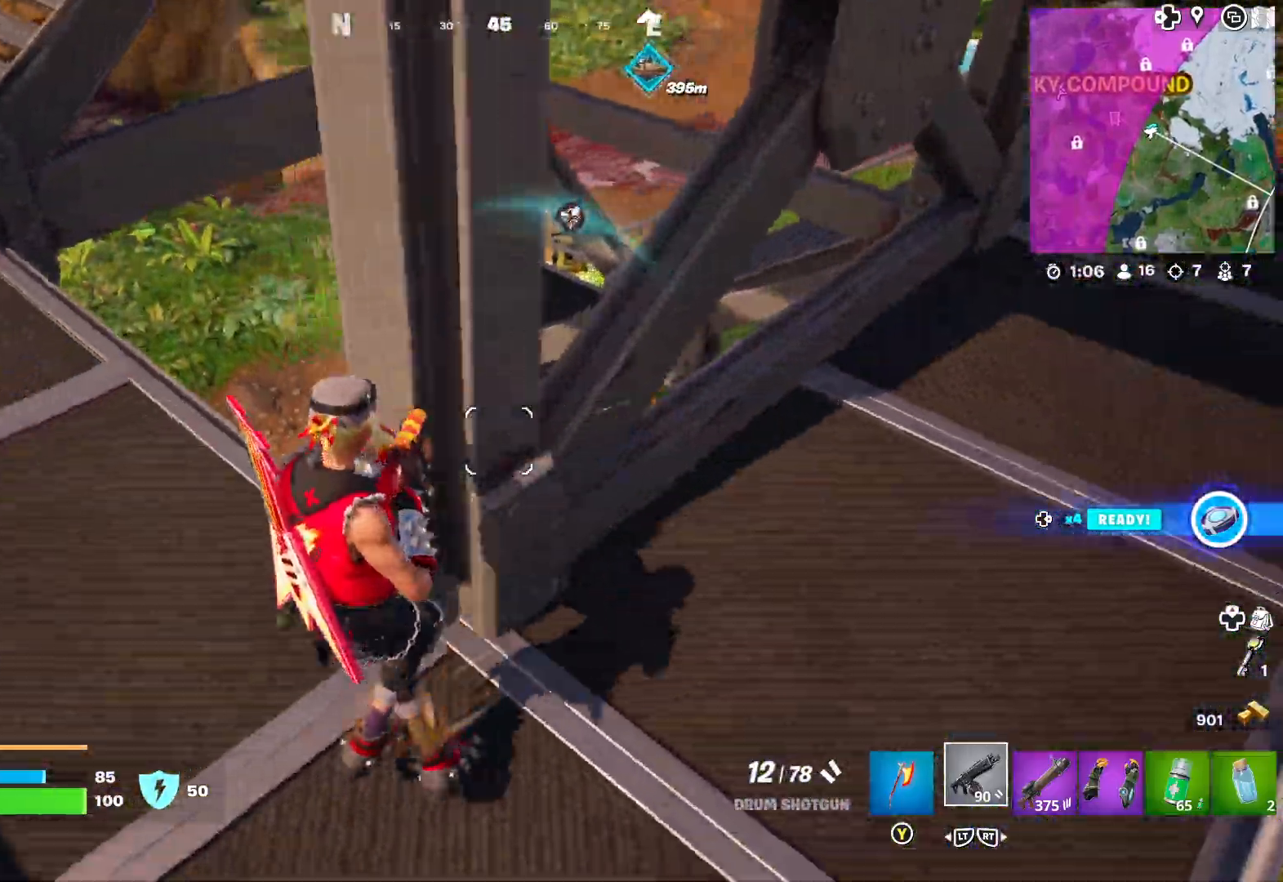
{"buttons": [], "left_stick": "up", "right_stick": "right", "events": [[67, "left_stick", "up-left"], [350, "left_stick", "up"], [367, "right_stick", "right"]]}
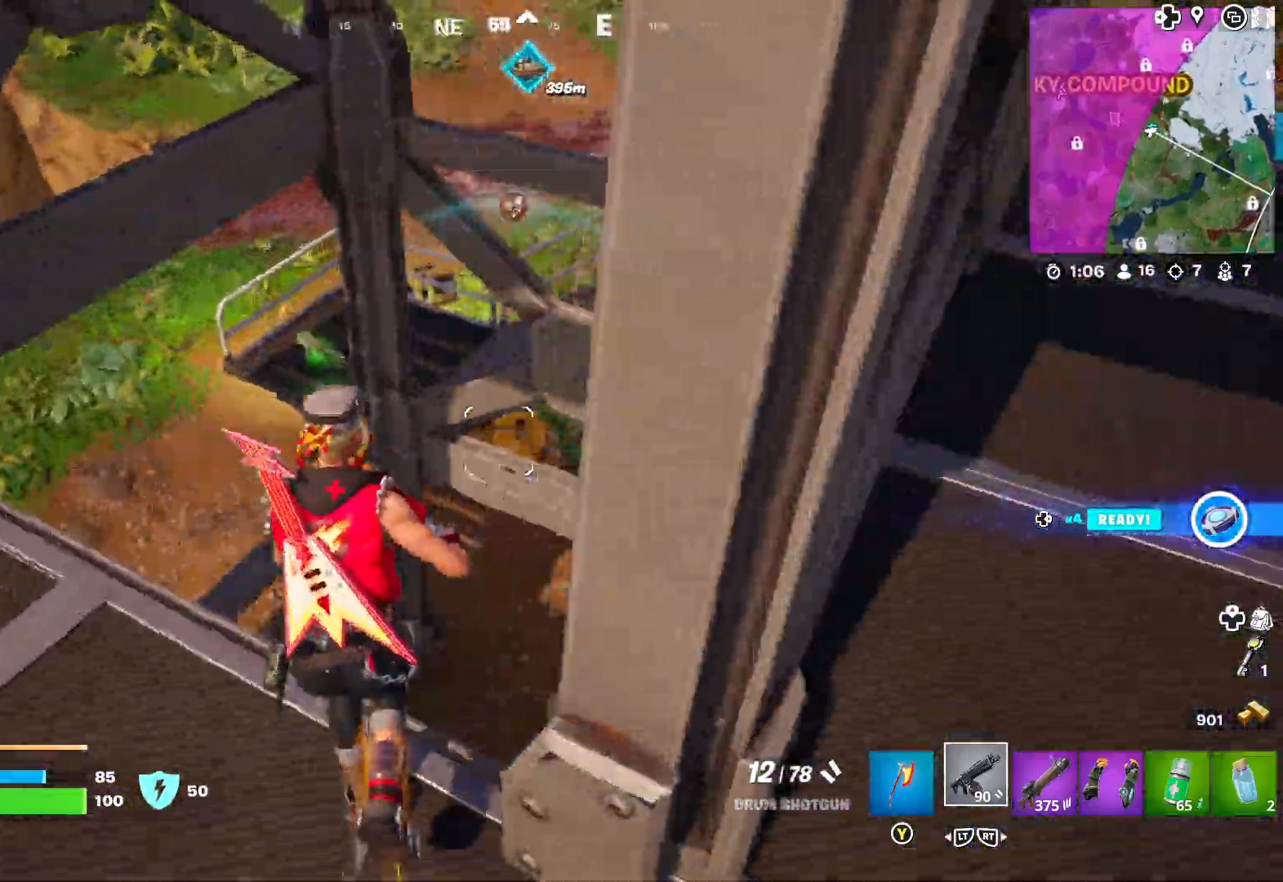
{"buttons": [], "left_stick": "up", "right_stick": "center", "events": [[50, "right_stick", "center"]]}
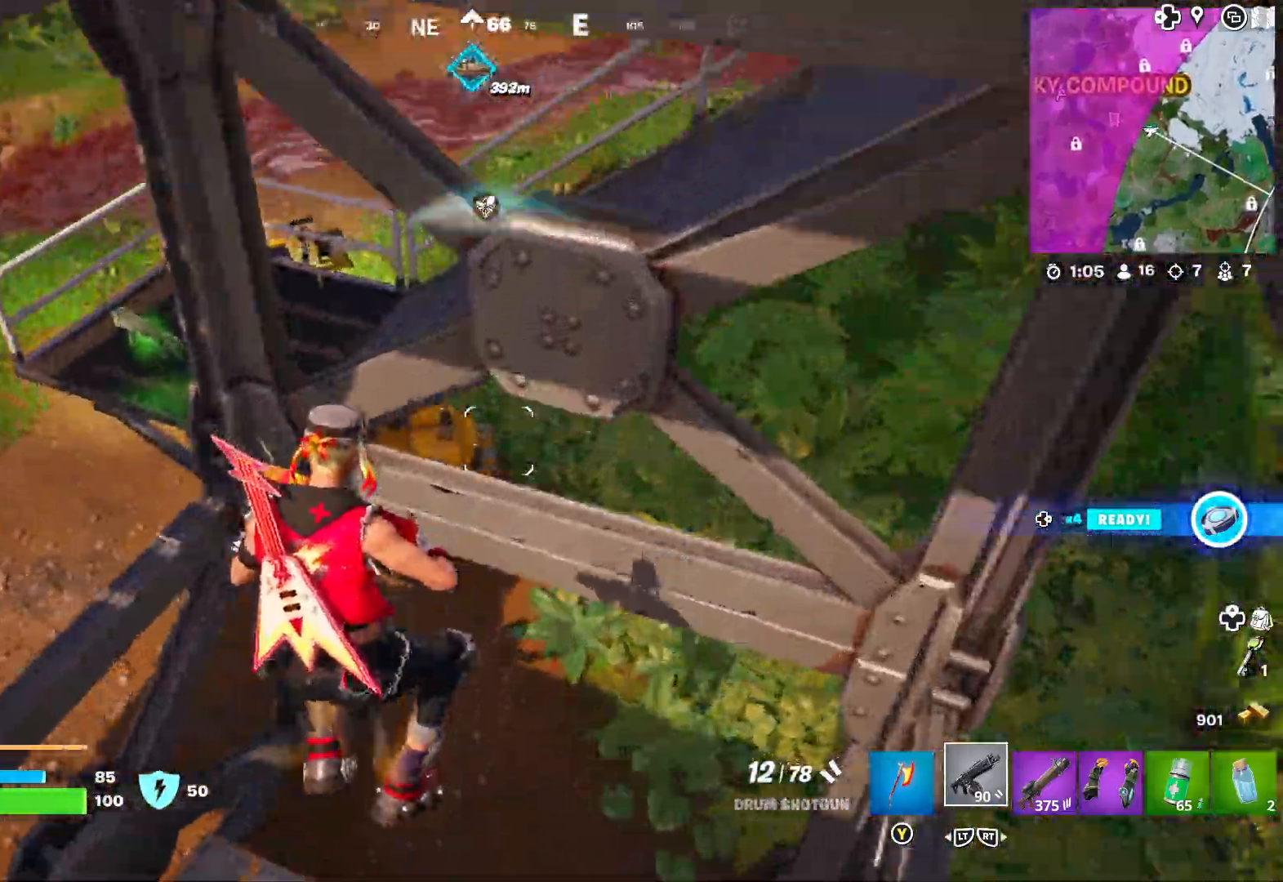
{"buttons": [], "left_stick": "up-right", "right_stick": "center", "events": [[83, "right_stick", "right"], [100, "left_stick", "up-left"], [250, "right_stick", "up-right"], [317, "left_stick", "up-right"], [500, "right_stick", "center"]]}
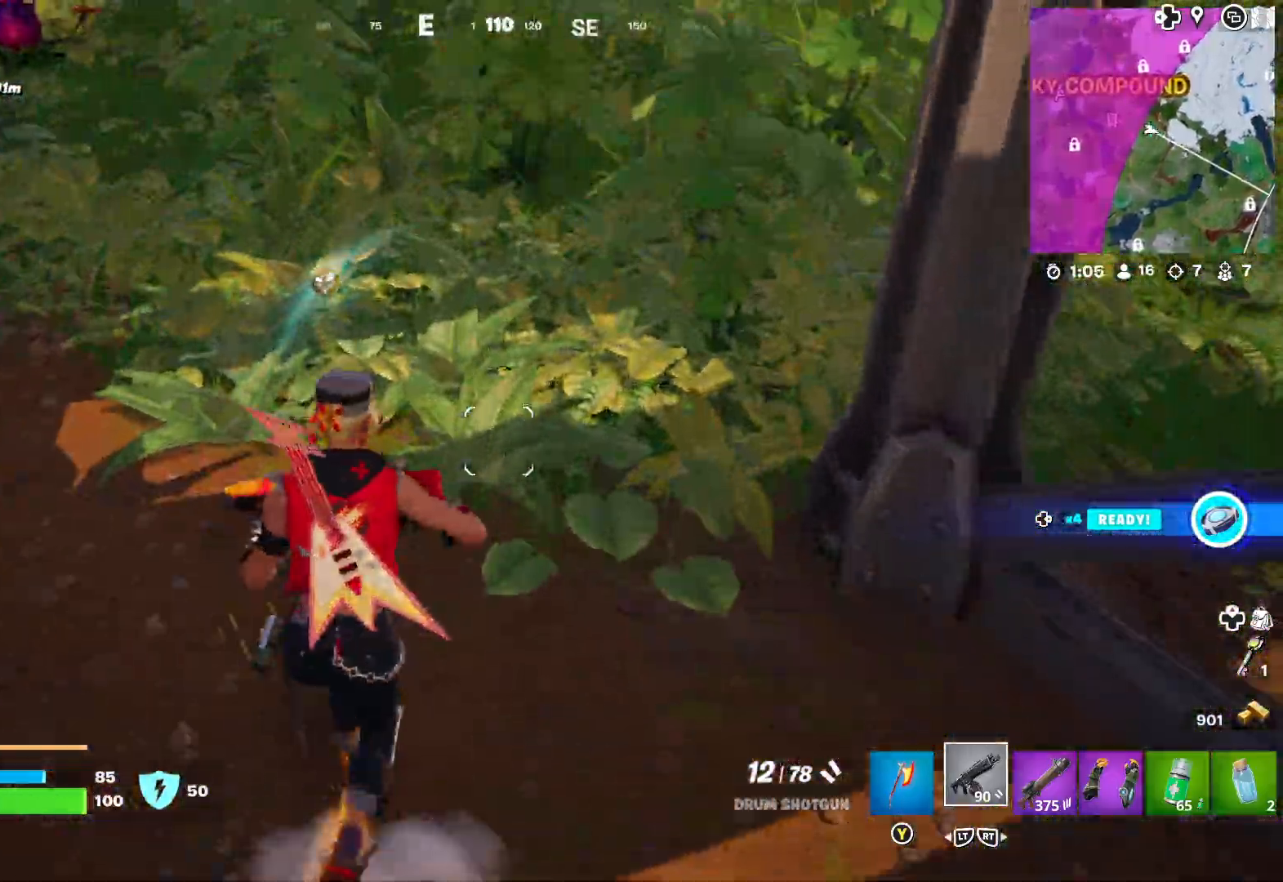
{"buttons": [], "left_stick": "up", "right_stick": "up-right", "events": [[67, "left_stick", "up"], [183, "right_stick", "up"], [467, "right_stick", "up-right"]]}
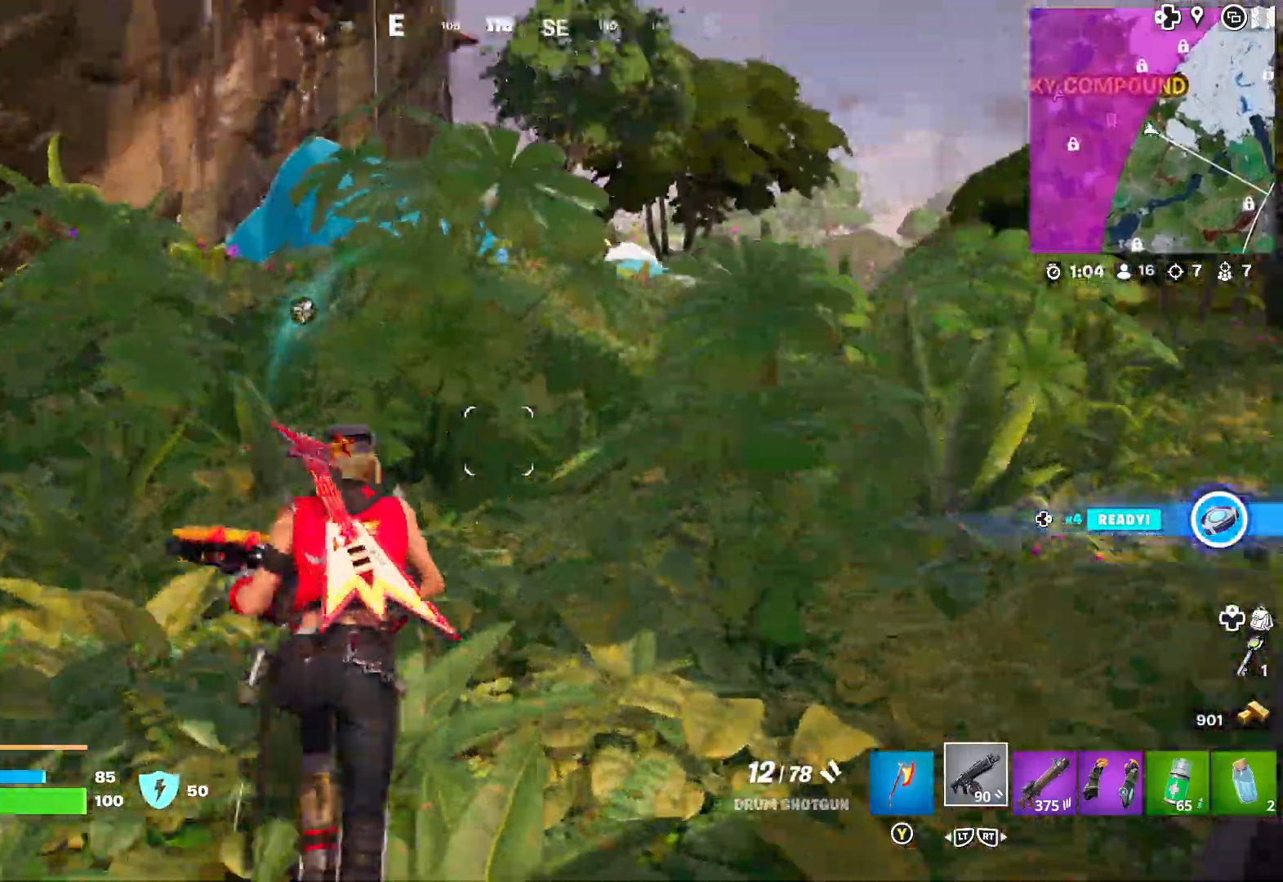
{"buttons": [], "left_stick": "up", "right_stick": "right", "events": [[183, "right_stick", "center"], [333, "right_stick", "right"]]}
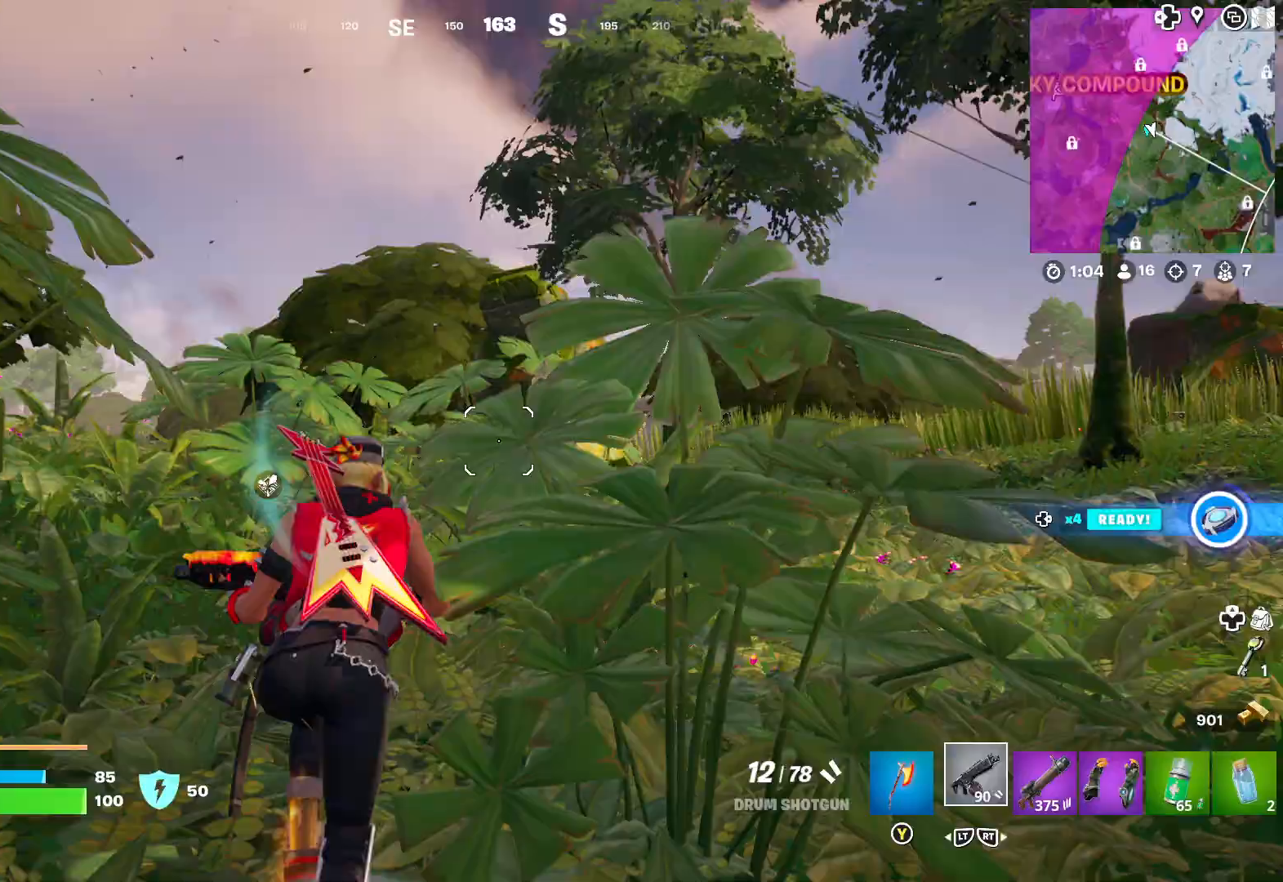
{"buttons": [], "left_stick": "up", "right_stick": "left", "events": [[33, "right_stick", "center"], [300, "right_stick", "left"]]}
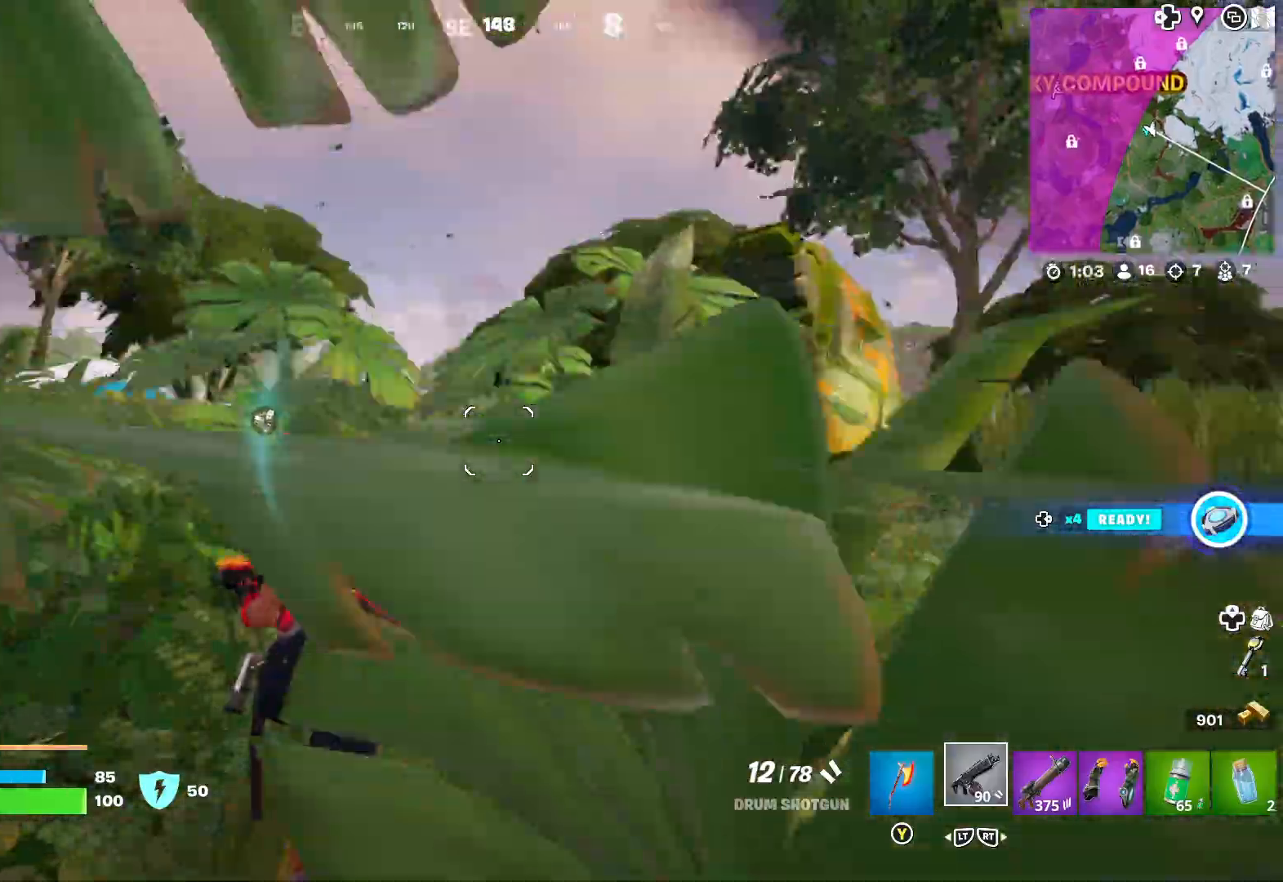
{"buttons": [], "left_stick": "up", "right_stick": "left", "events": [[317, "right_stick", "center"], [417, "right_stick", "left"]]}
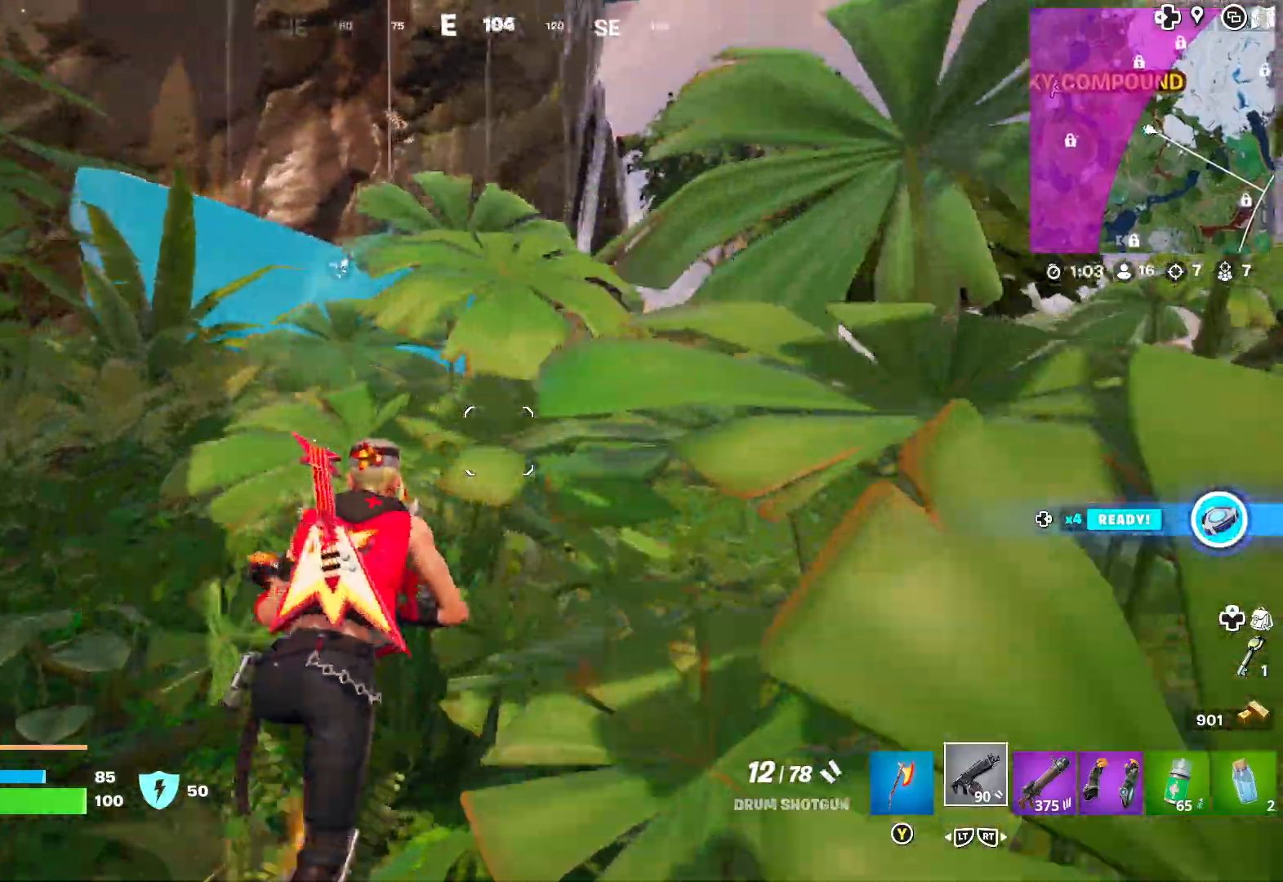
{"buttons": [], "left_stick": "up", "right_stick": "center", "events": [[100, "right_stick", "center"], [200, "L3", "down"], [317, "L3", "up"]]}
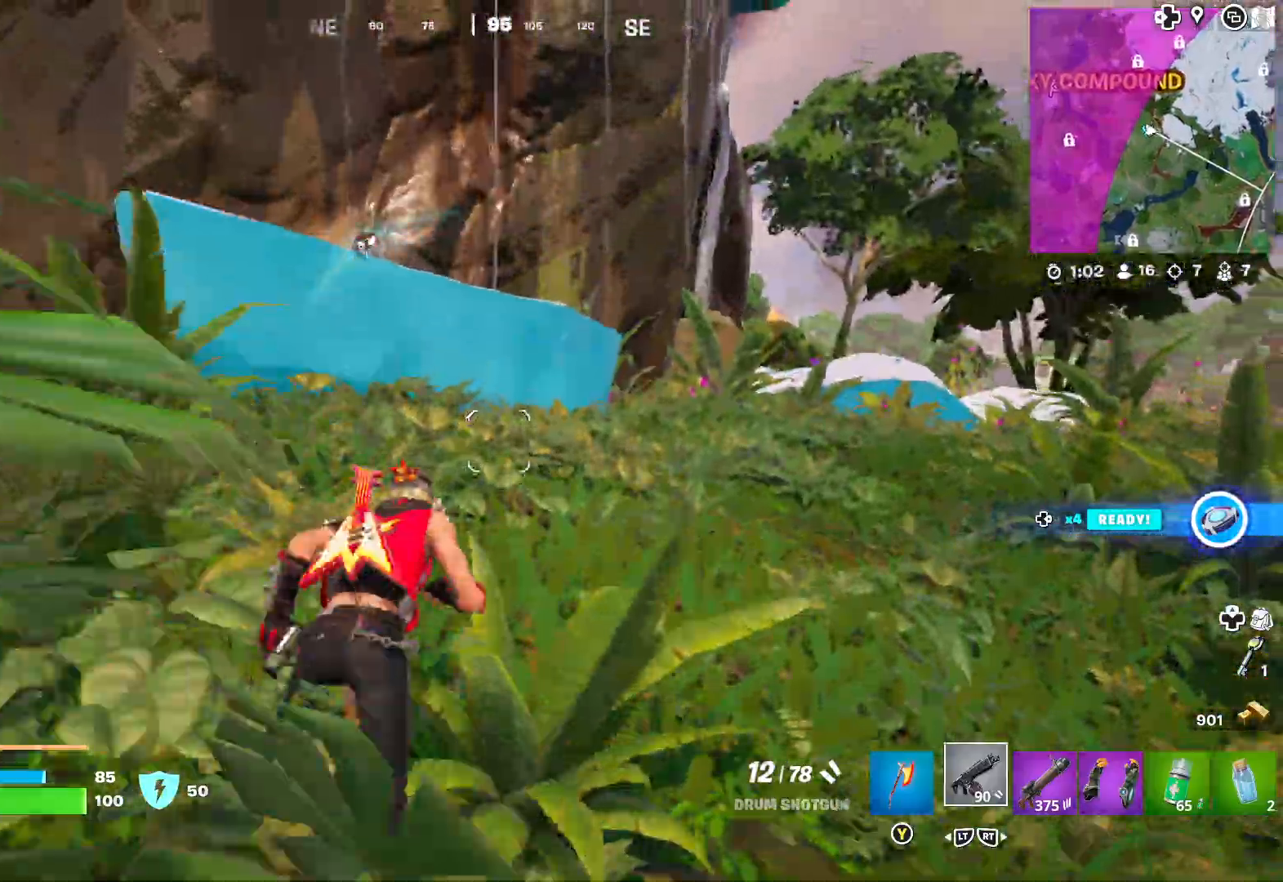
{"buttons": [], "left_stick": "up", "right_stick": "center", "events": [[150, "right_stick", "right"], [483, "right_stick", "center"]]}
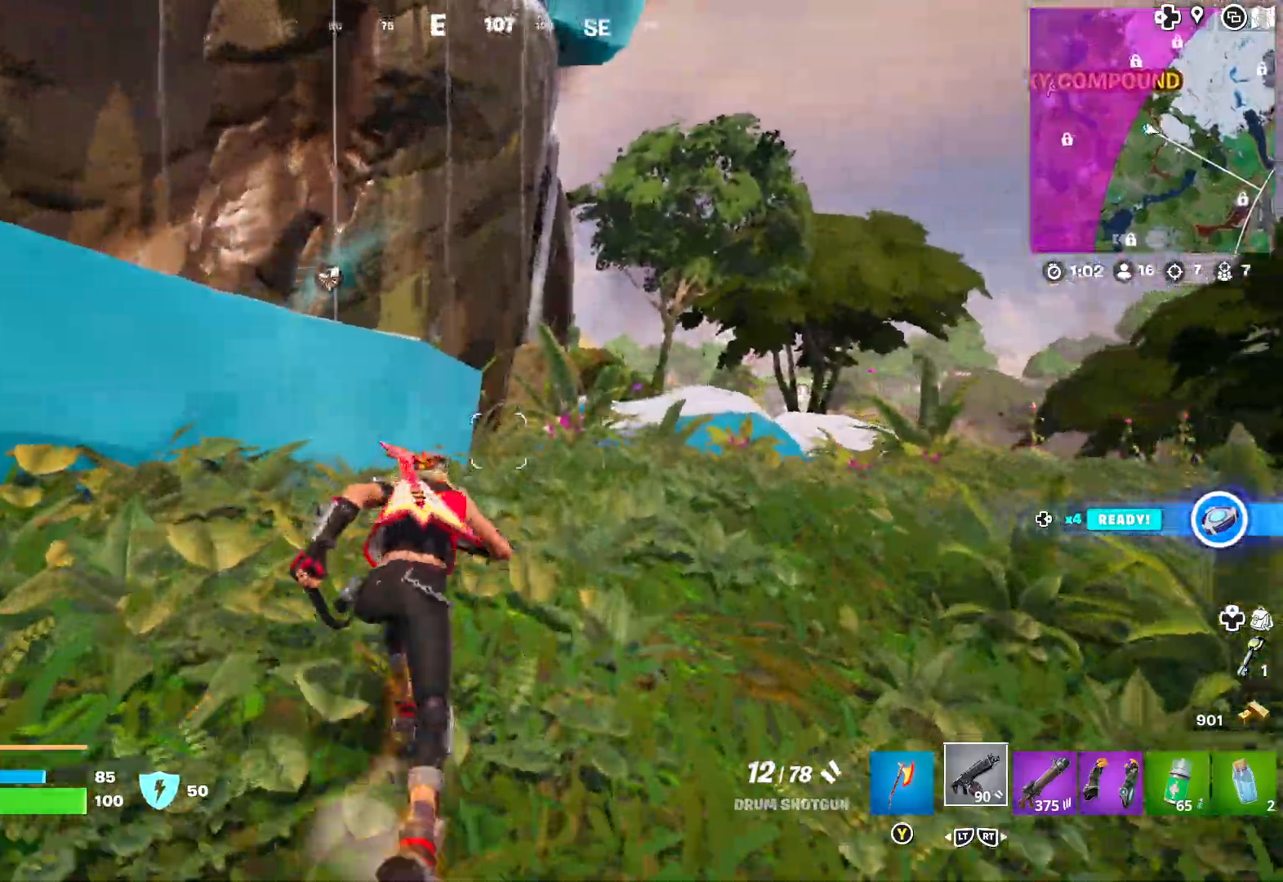
{"buttons": [], "left_stick": "up", "right_stick": "center", "events": []}
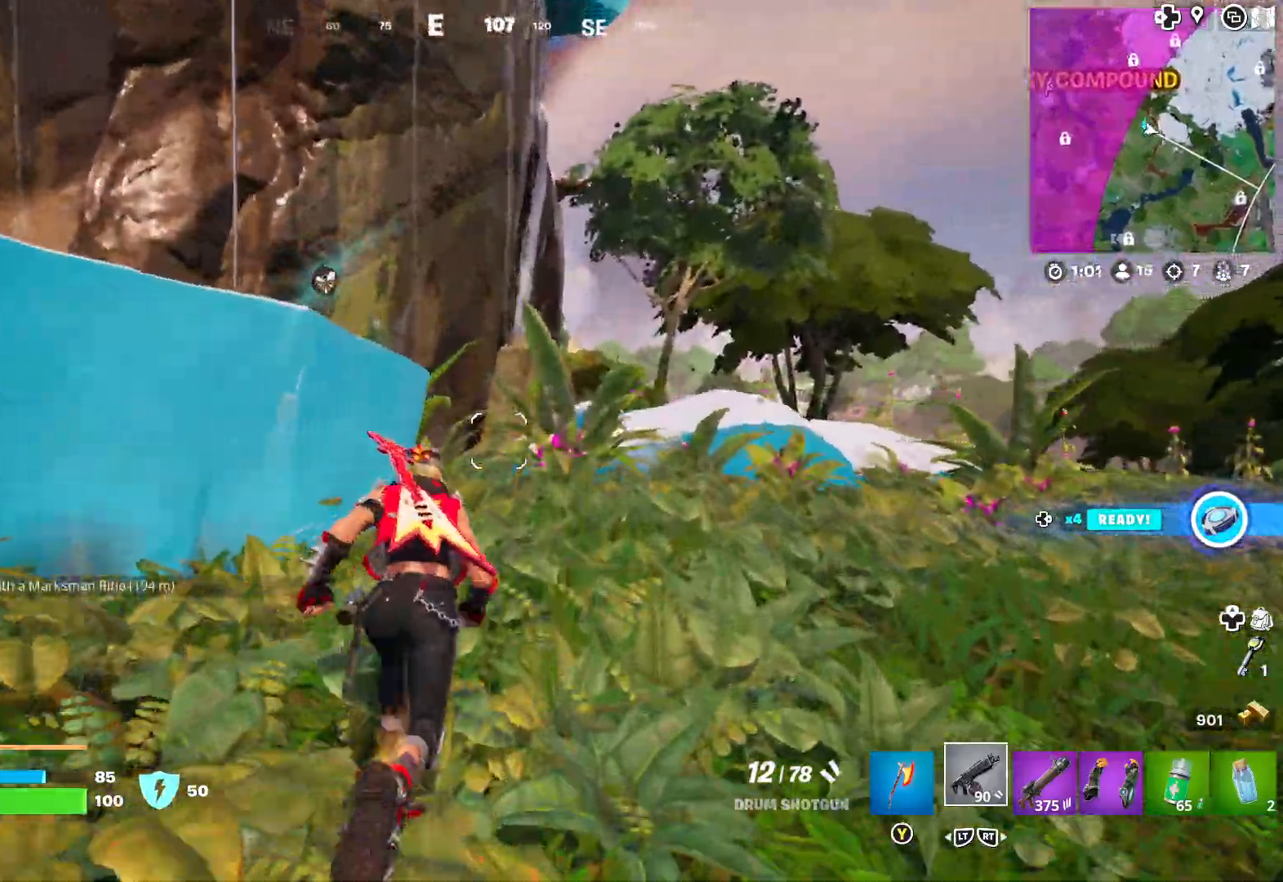
{"buttons": [], "left_stick": "up", "right_stick": "center", "events": [[317, "right_stick", "right"], [467, "right_stick", "center"]]}
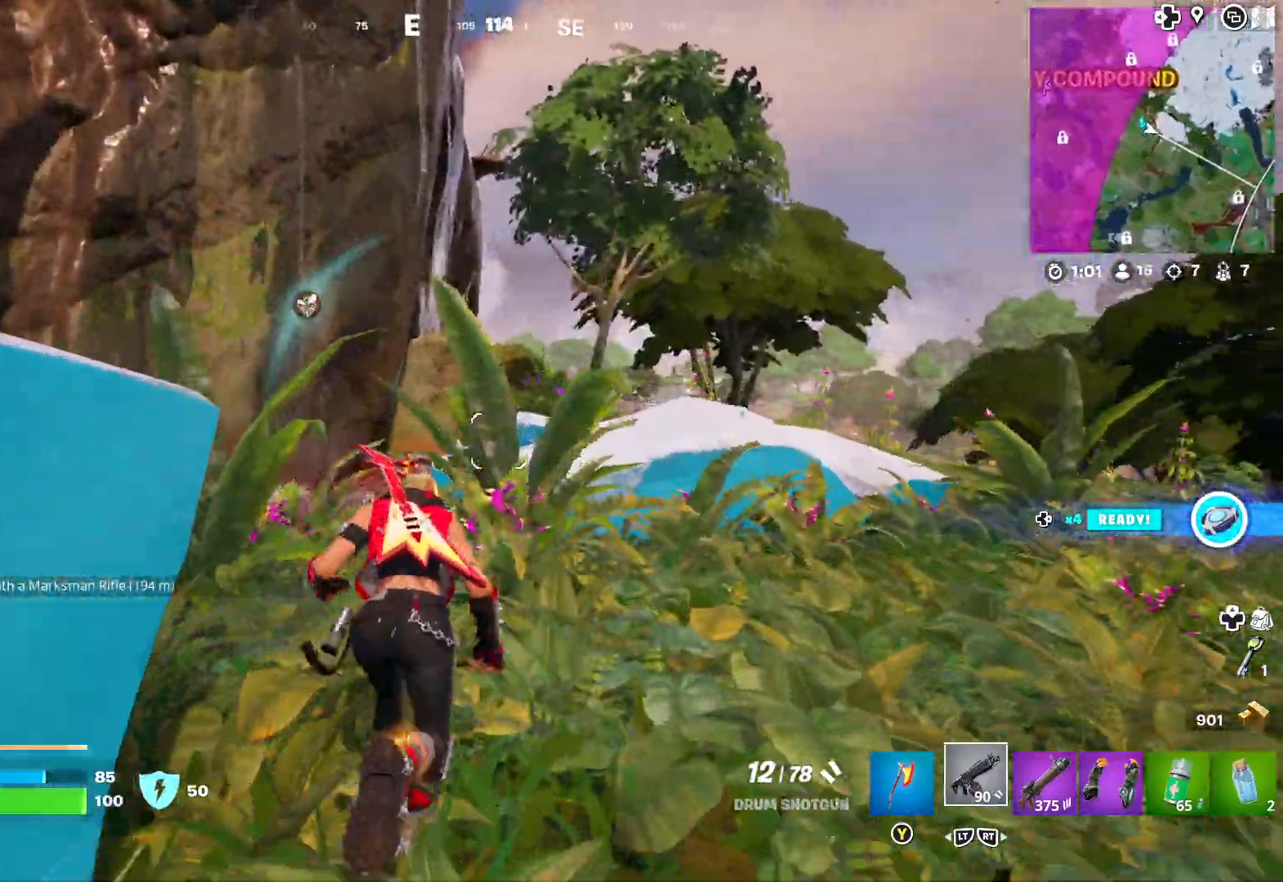
{"buttons": [], "left_stick": "up", "right_stick": "center", "events": [[100, "right_stick", "right"], [267, "right_stick", "center"]]}
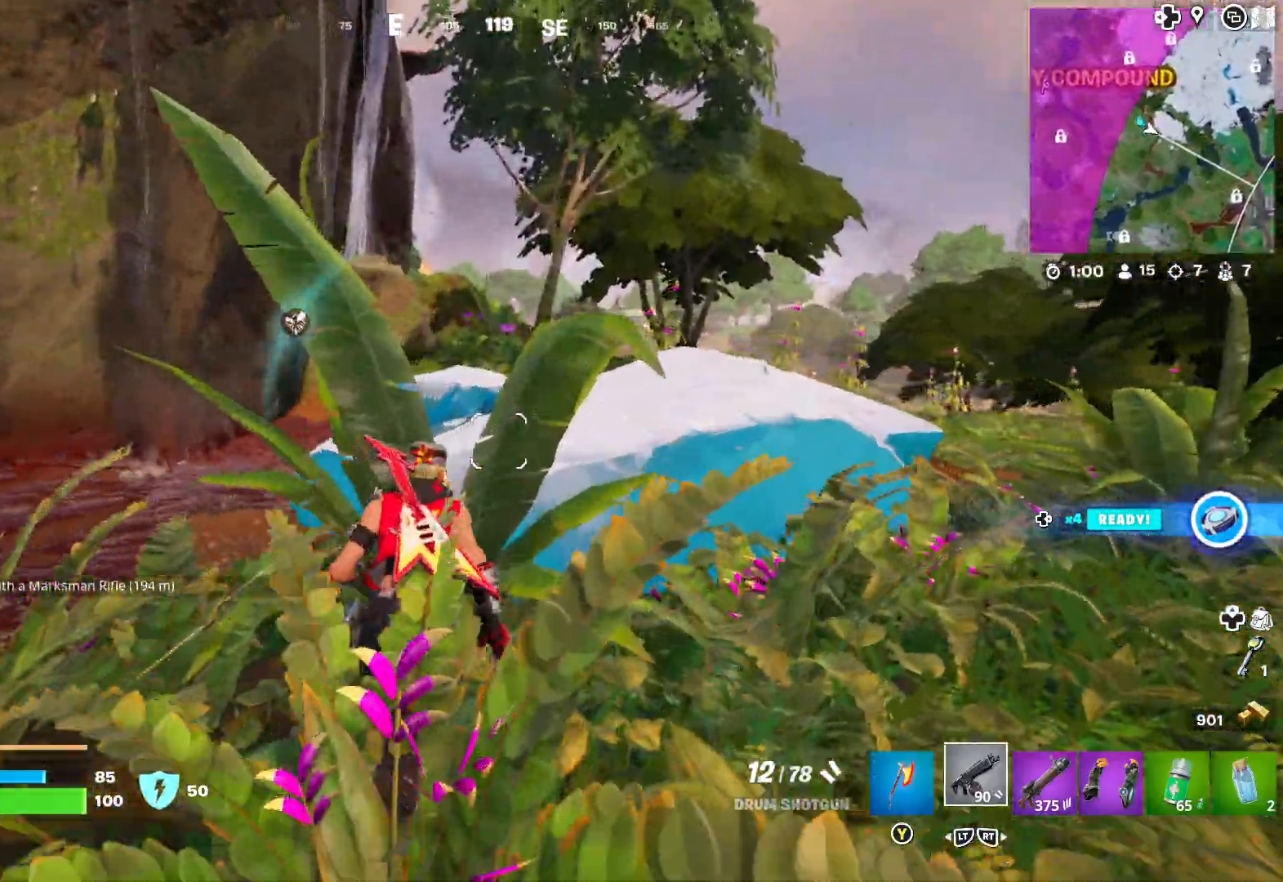
{"buttons": [], "left_stick": "up", "right_stick": "center", "events": [[200, "A", "down"], [317, "A", "up"]]}
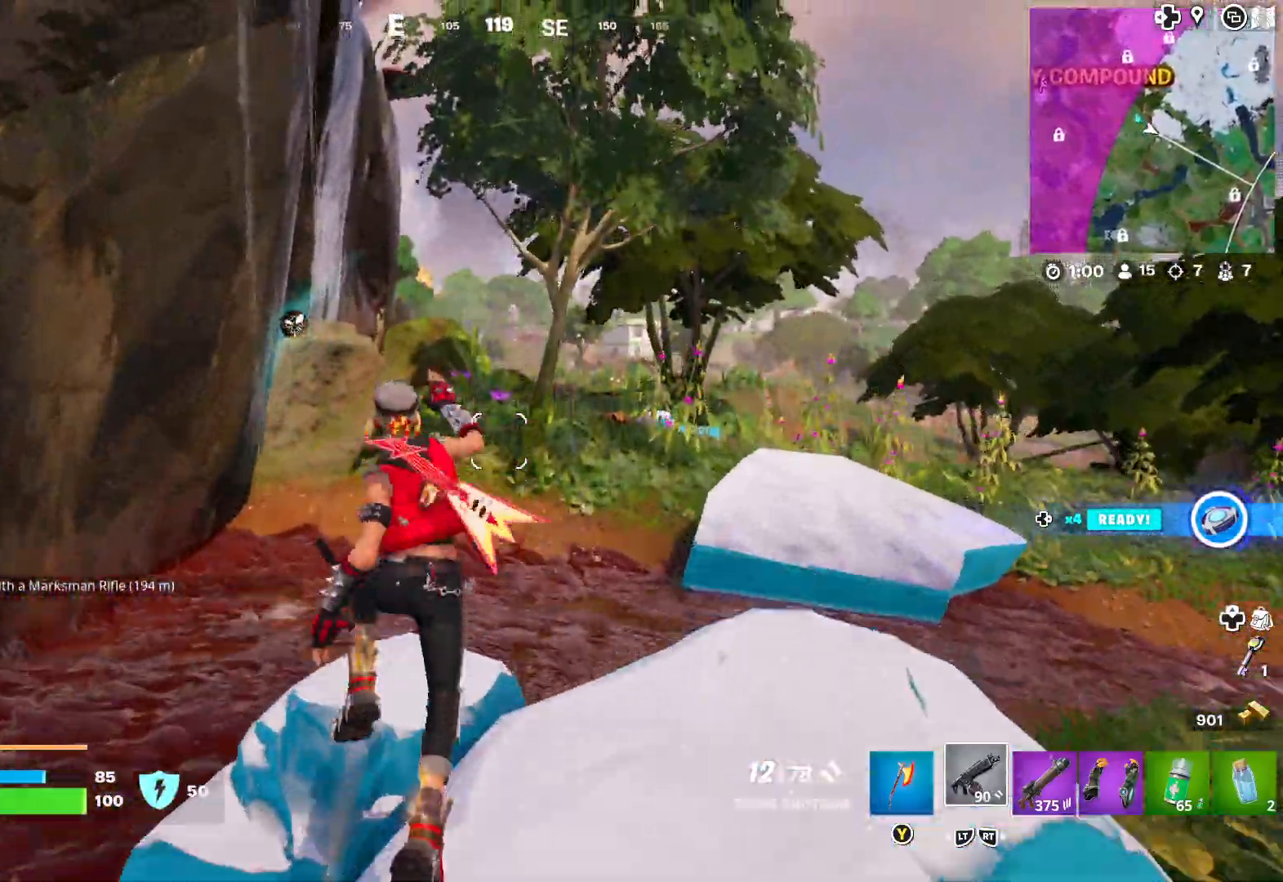
{"buttons": [], "left_stick": "up", "right_stick": "right", "events": [[383, "right_stick", "right"]]}
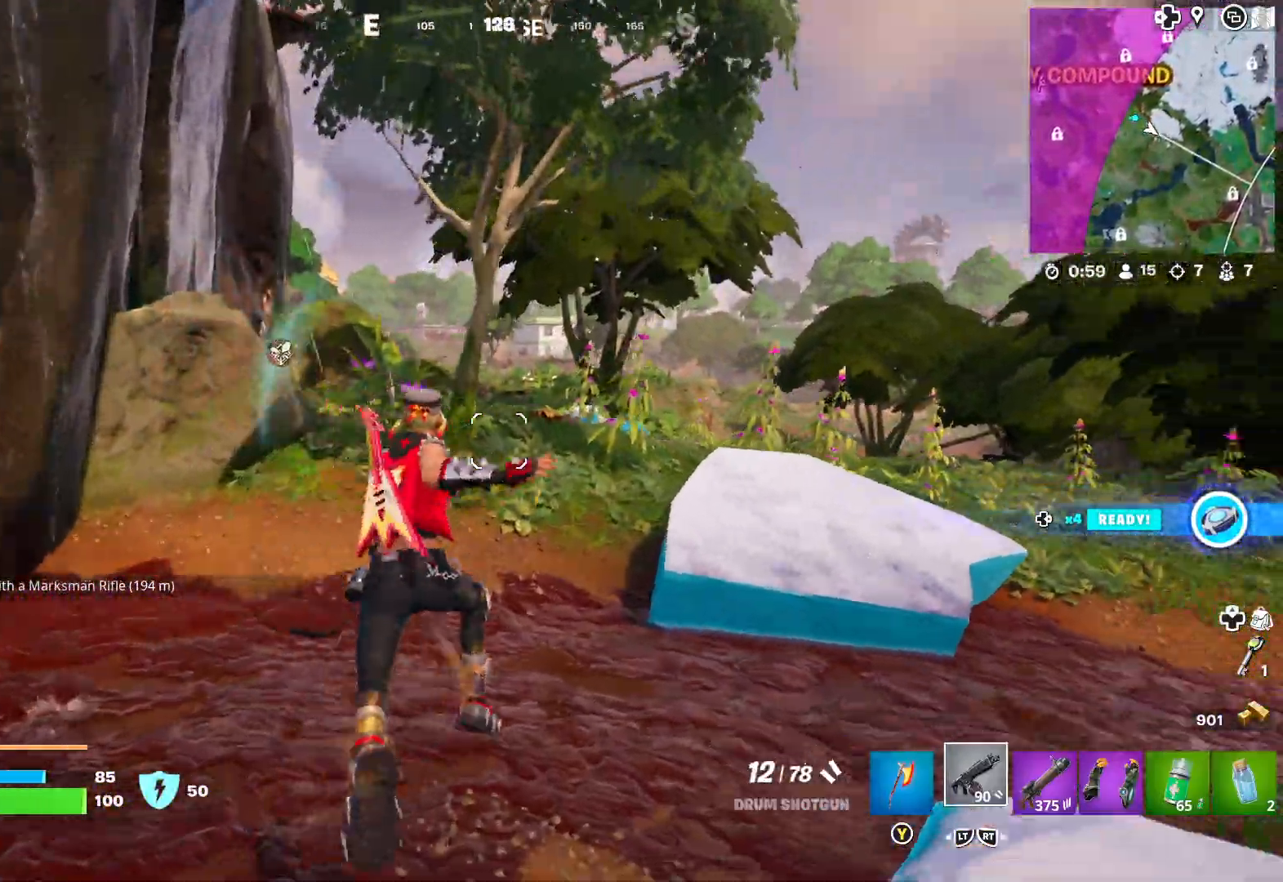
{"buttons": [], "left_stick": "up", "right_stick": "center", "events": [[217, "right_stick", "center"], [267, "R2", "down"], [367, "R2", "up"]]}
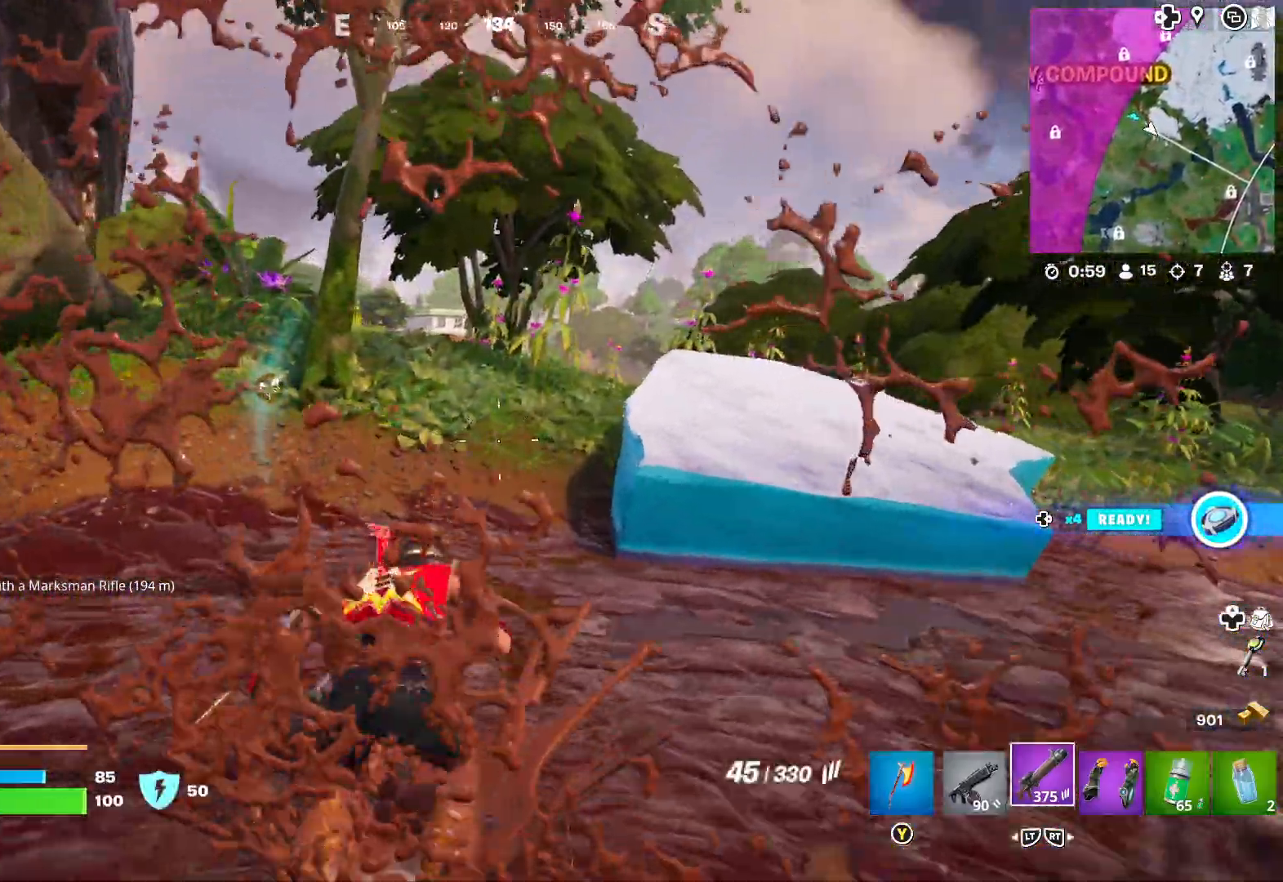
{"buttons": [], "left_stick": "up", "right_stick": "center", "events": [[267, "right_stick", "left"], [450, "right_stick", "center"]]}
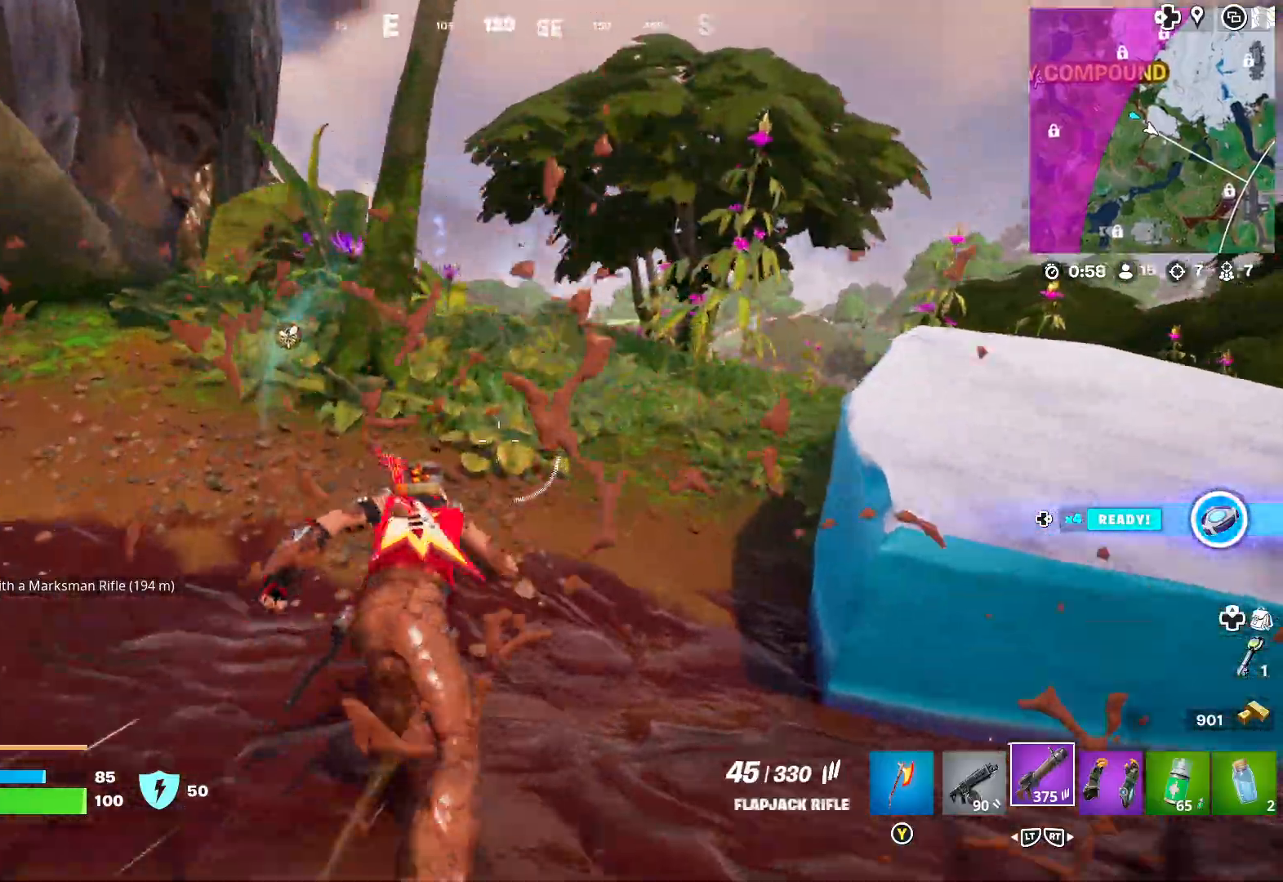
{"buttons": [], "left_stick": "up", "right_stick": "center", "events": []}
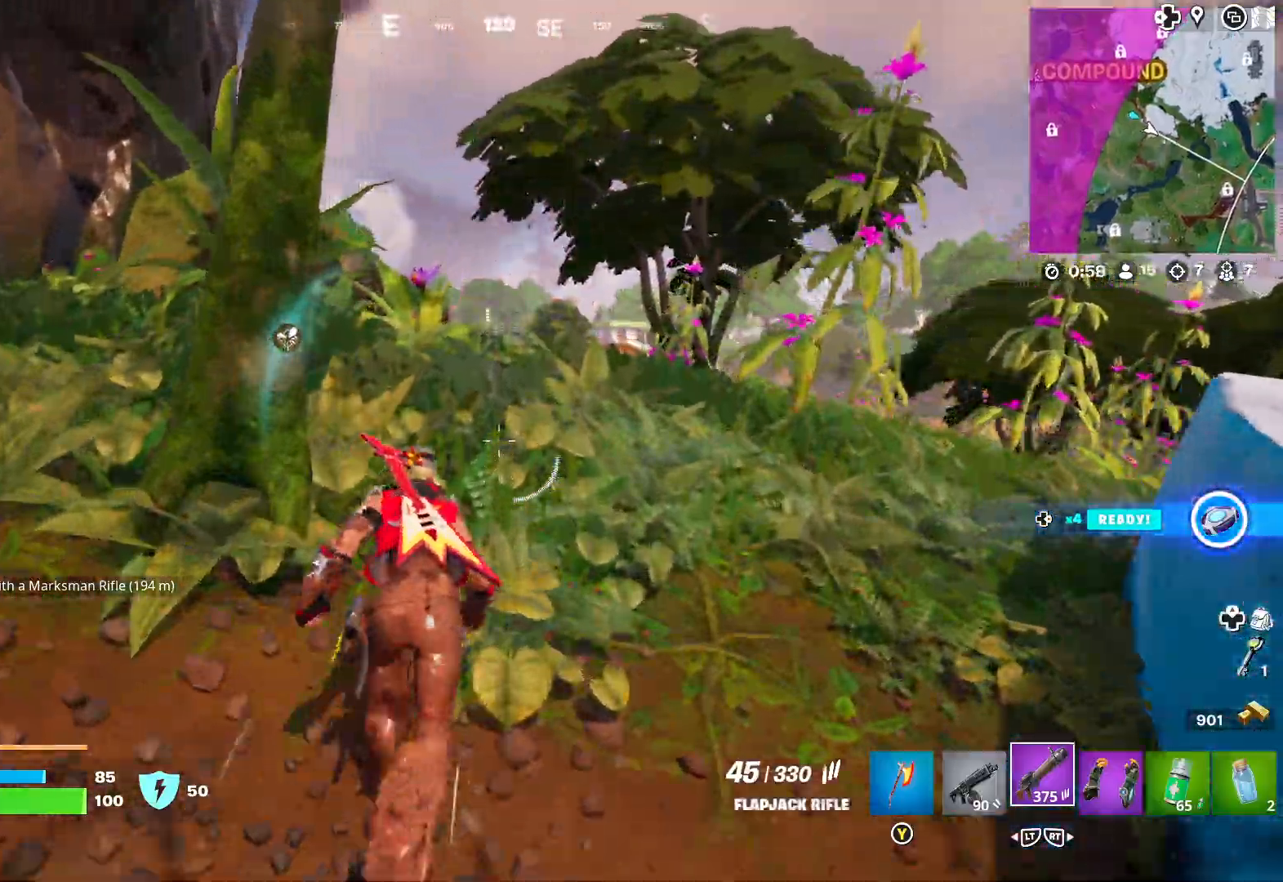
{"buttons": [], "left_stick": "up", "right_stick": "center", "events": []}
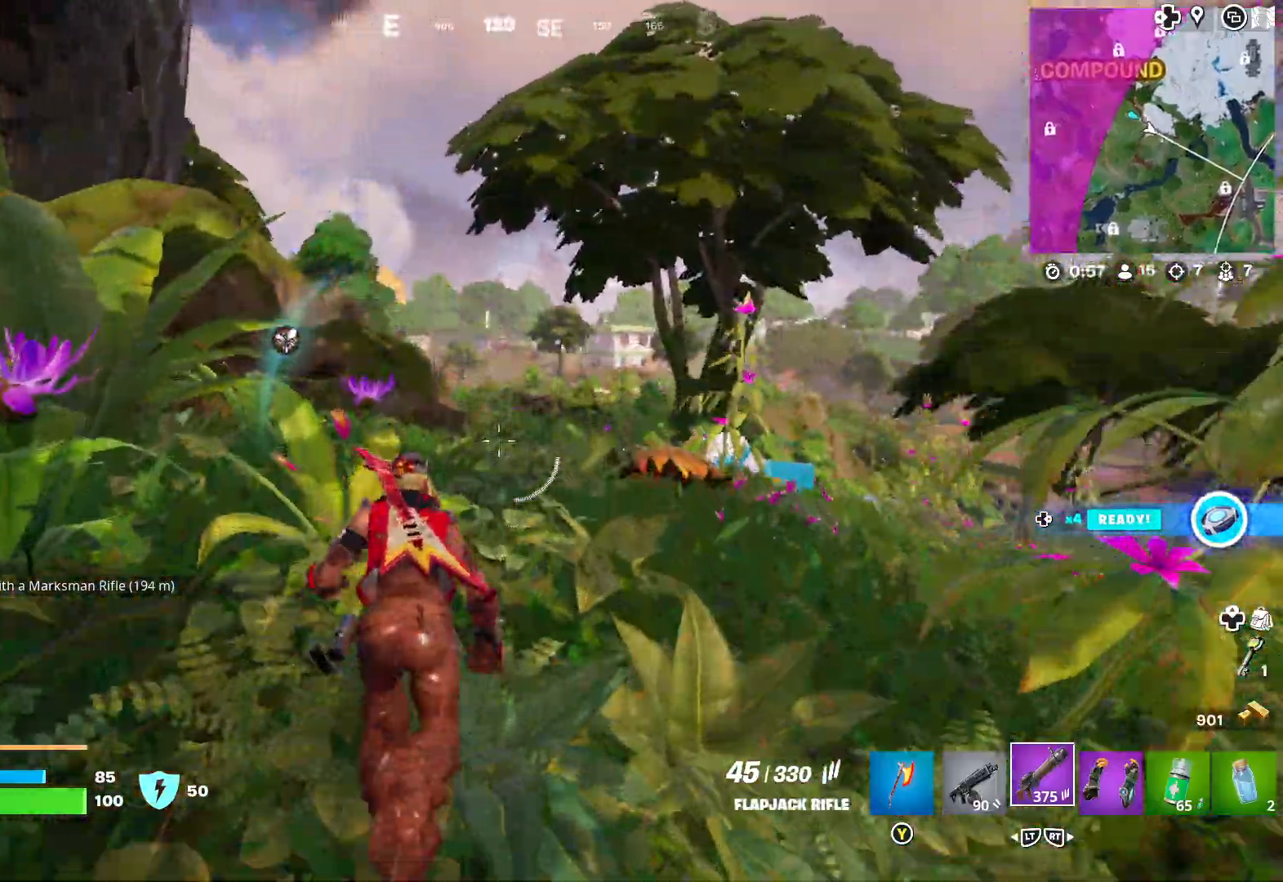
{"buttons": [], "left_stick": "up", "right_stick": "center", "events": []}